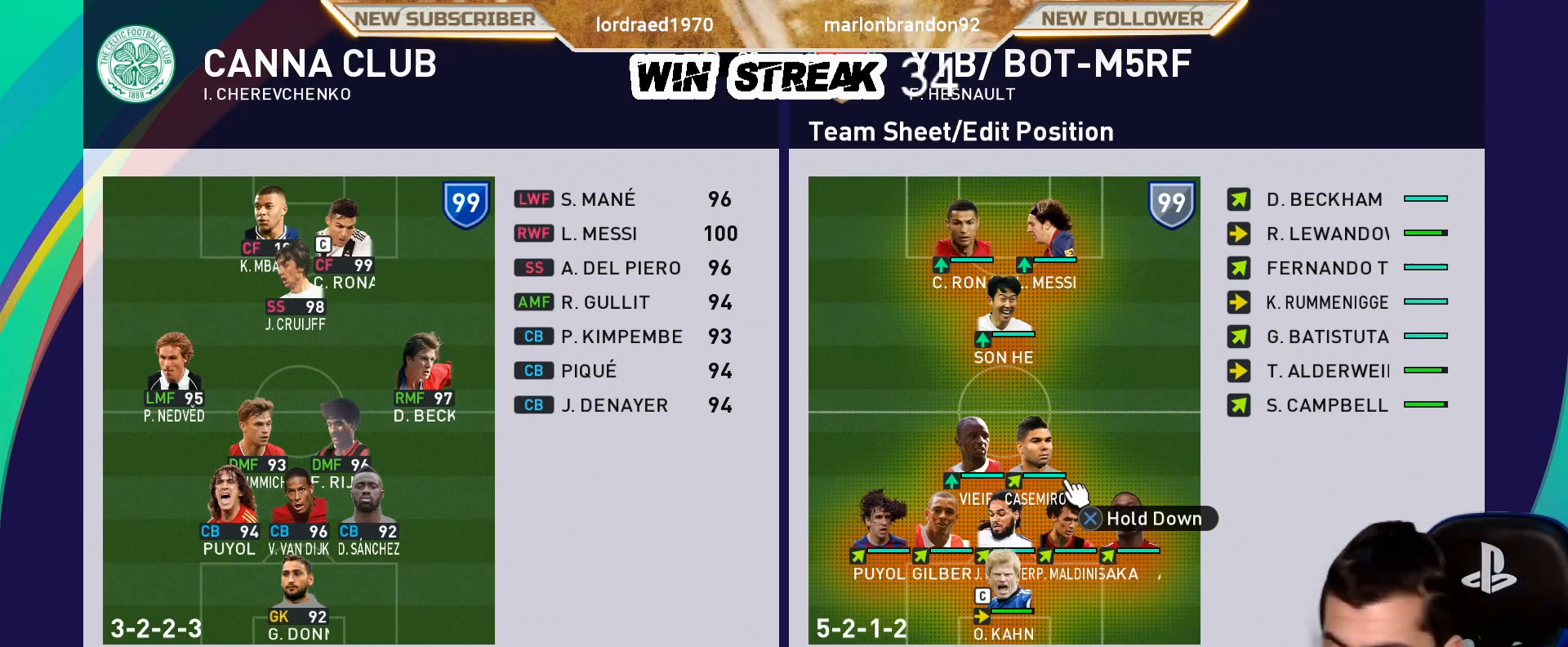
Gameplay with a controller (PlayStation layout); each line is a JSON object with the inputs held at the frame after it. "events" lists button and stick changes between this image and that frame as [ms after this image, input, new state], when the widget could be followed in between.
{"buttons": ["CIRCLE"], "left_stick": "center", "right_stick": "center", "events": [[100, "CIRCLE", "down"], [267, "CIRCLE", "up"], [433, "CIRCLE", "down"]]}
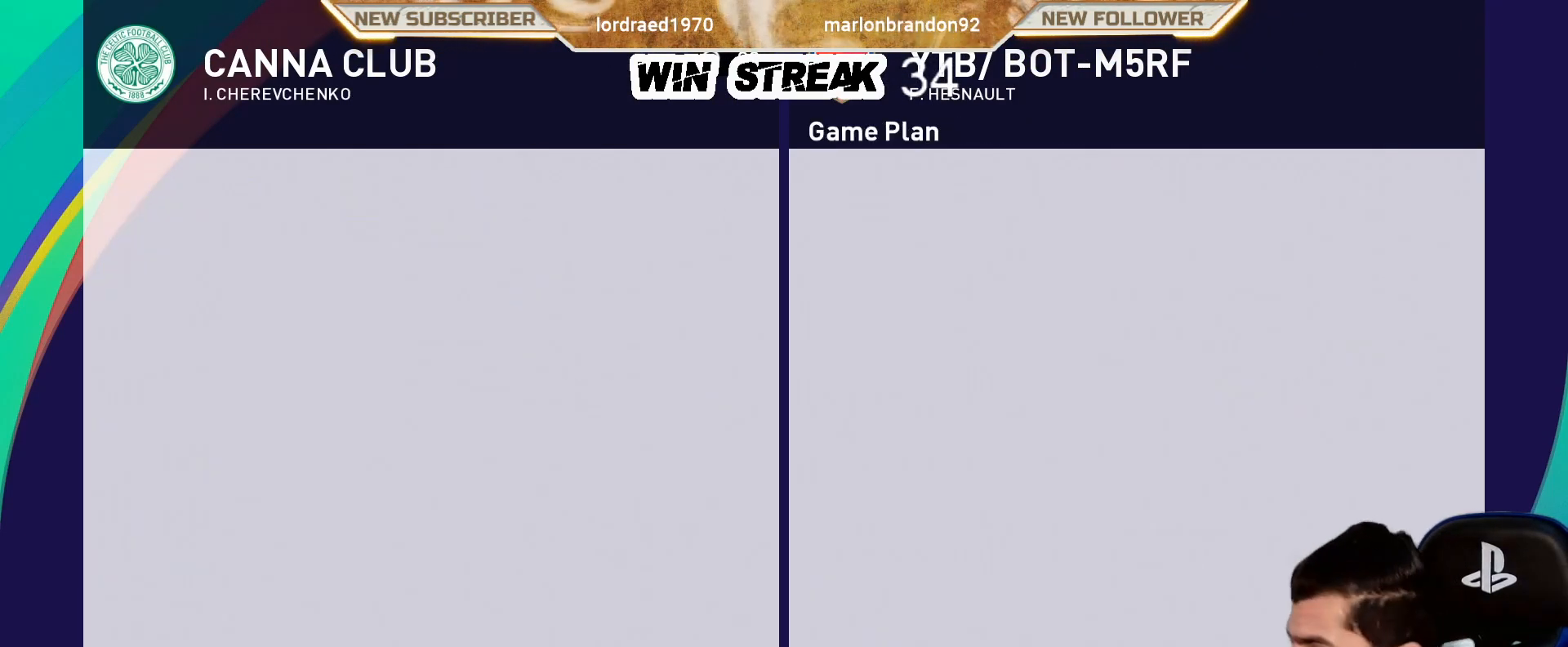
{"buttons": [], "left_stick": "center", "right_stick": "center", "events": [[50, "CIRCLE", "up"]]}
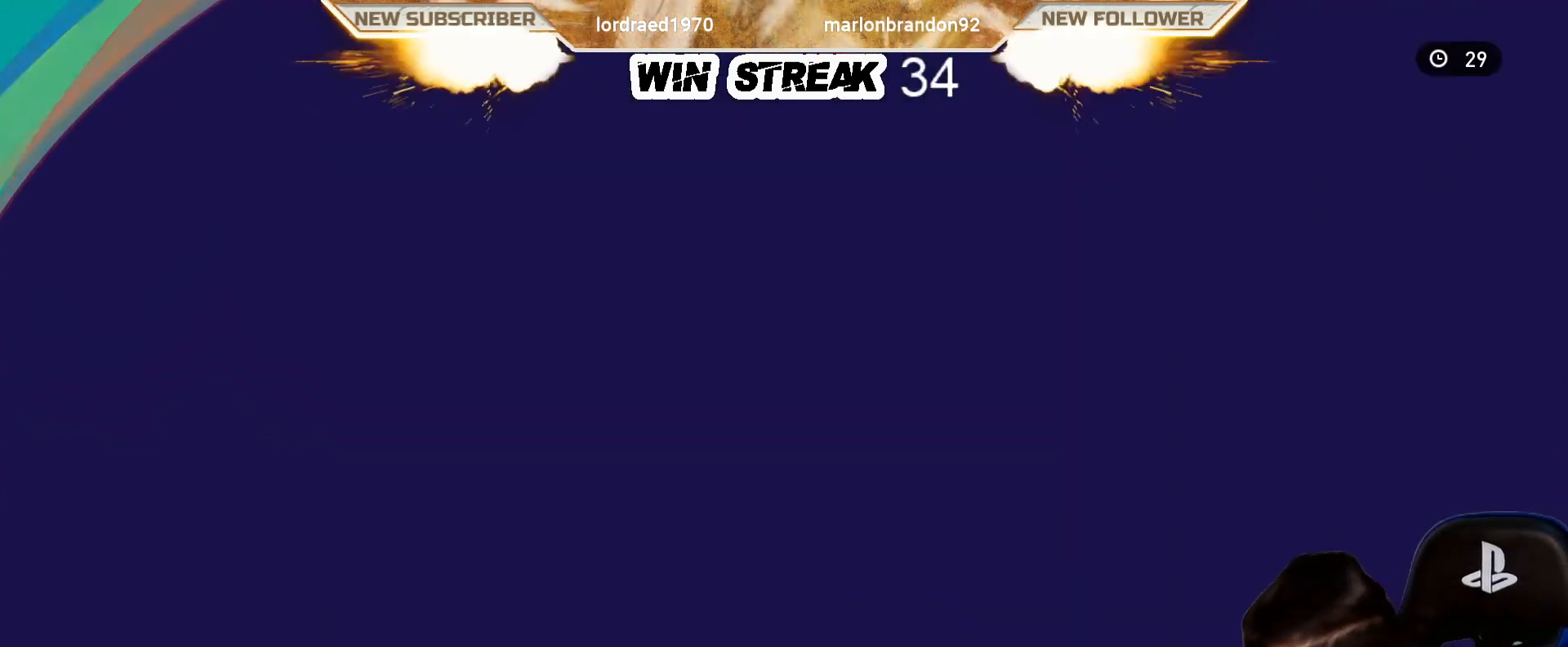
{"buttons": [], "left_stick": "center", "right_stick": "center", "events": []}
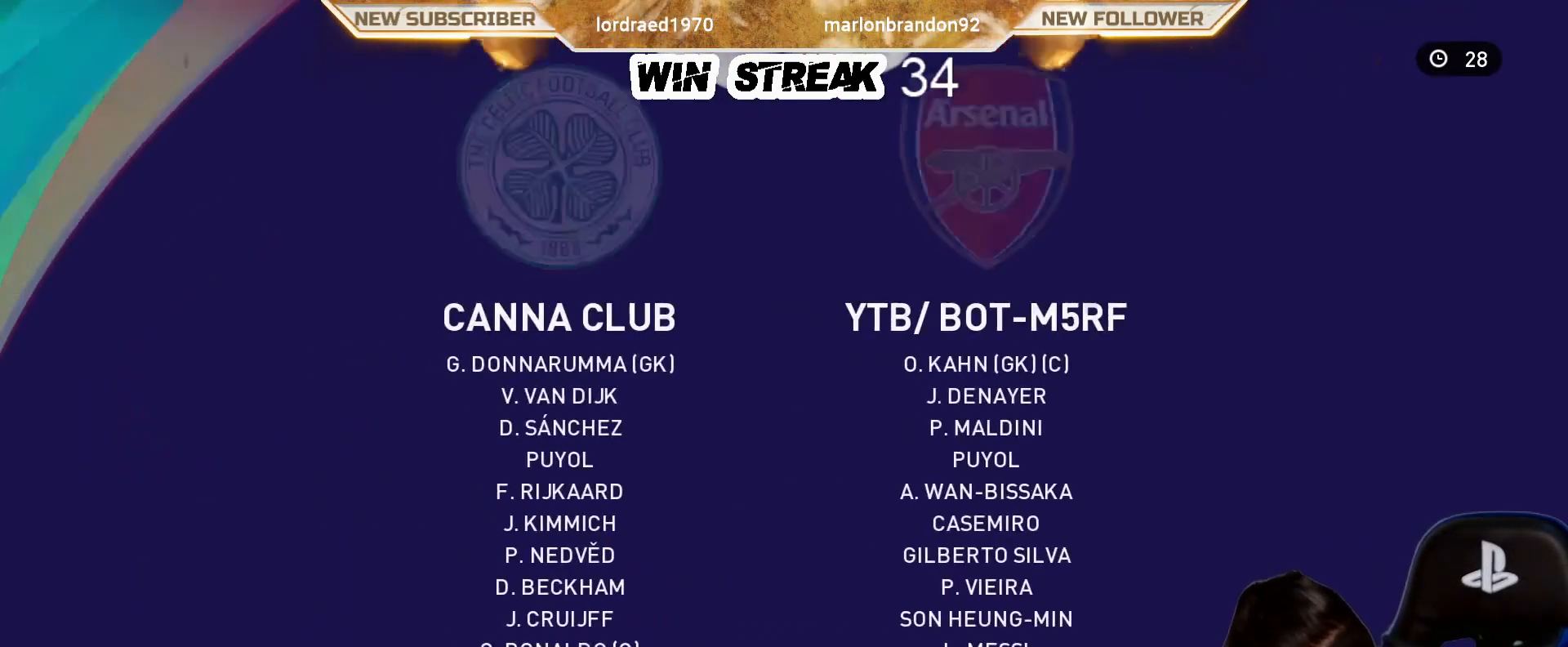
{"buttons": [], "left_stick": "center", "right_stick": "center", "events": []}
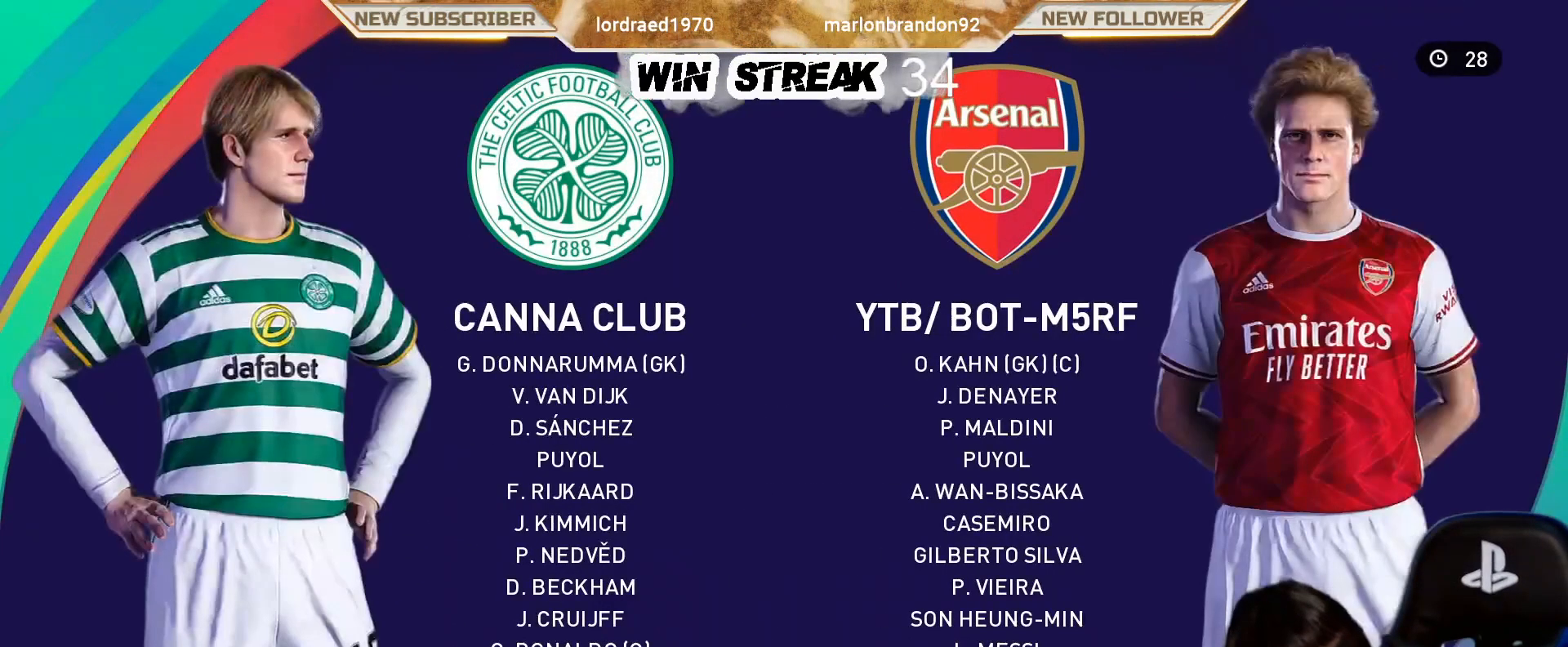
{"buttons": [], "left_stick": "center", "right_stick": "center", "events": []}
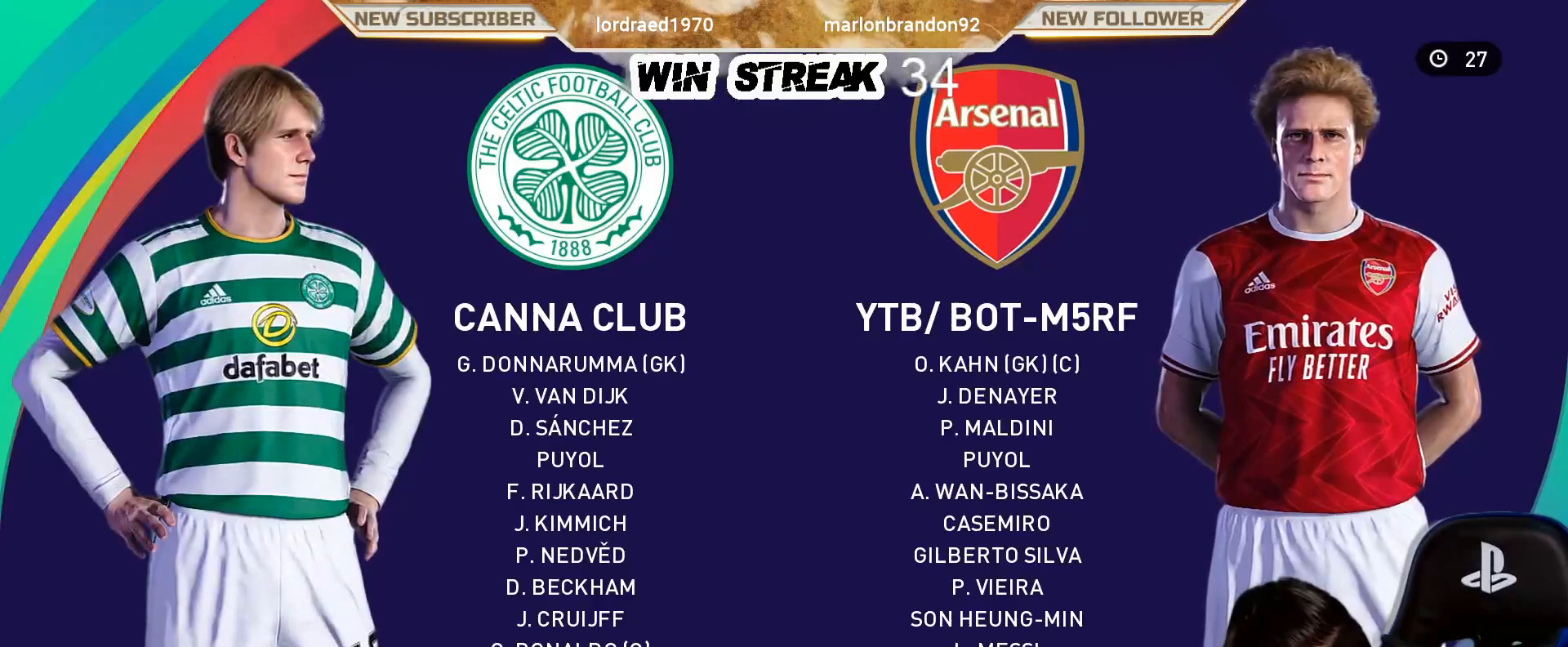
{"buttons": [], "left_stick": "center", "right_stick": "center", "events": [[450, "DPAD_LEFT", "down"], [500, "DPAD_LEFT", "up"]]}
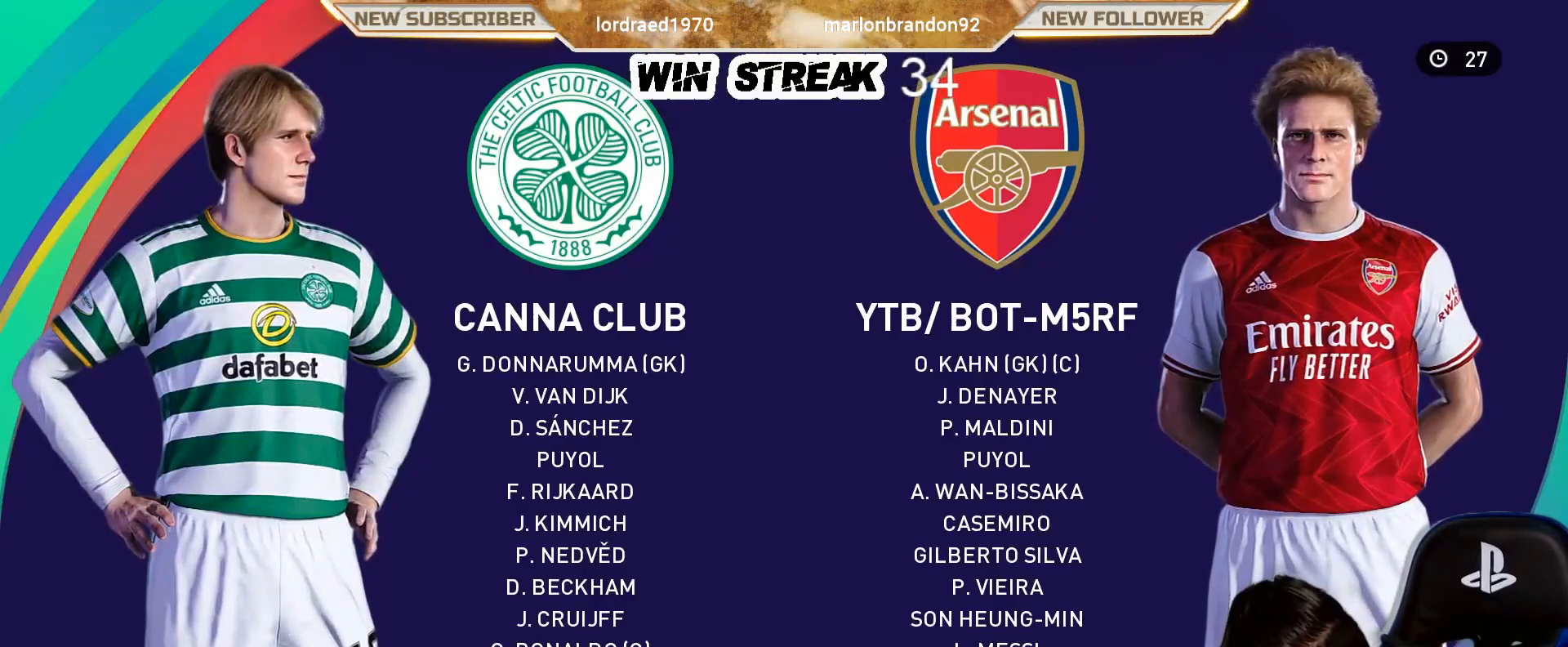
{"buttons": [], "left_stick": "center", "right_stick": "center", "events": [[167, "DPAD_LEFT", "down"], [217, "DPAD_LEFT", "up"]]}
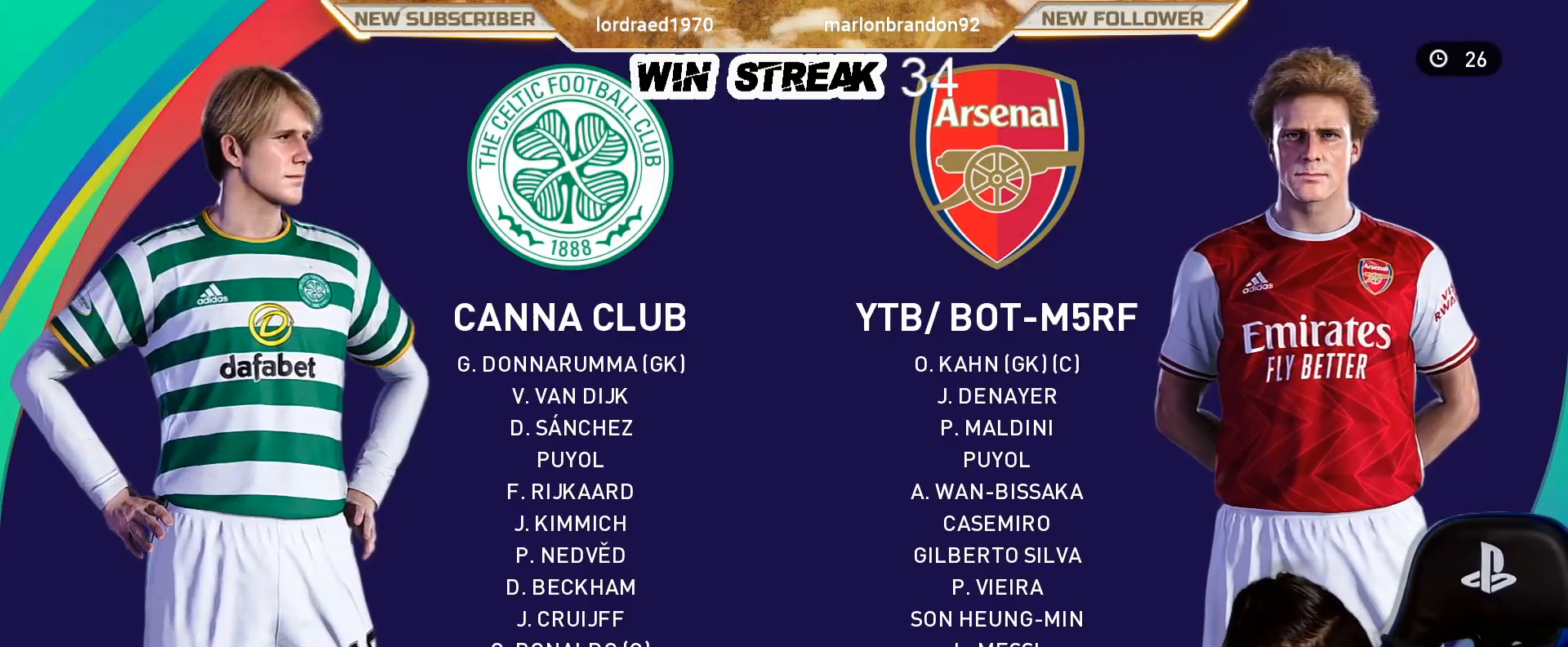
{"buttons": [], "left_stick": "center", "right_stick": "center", "events": []}
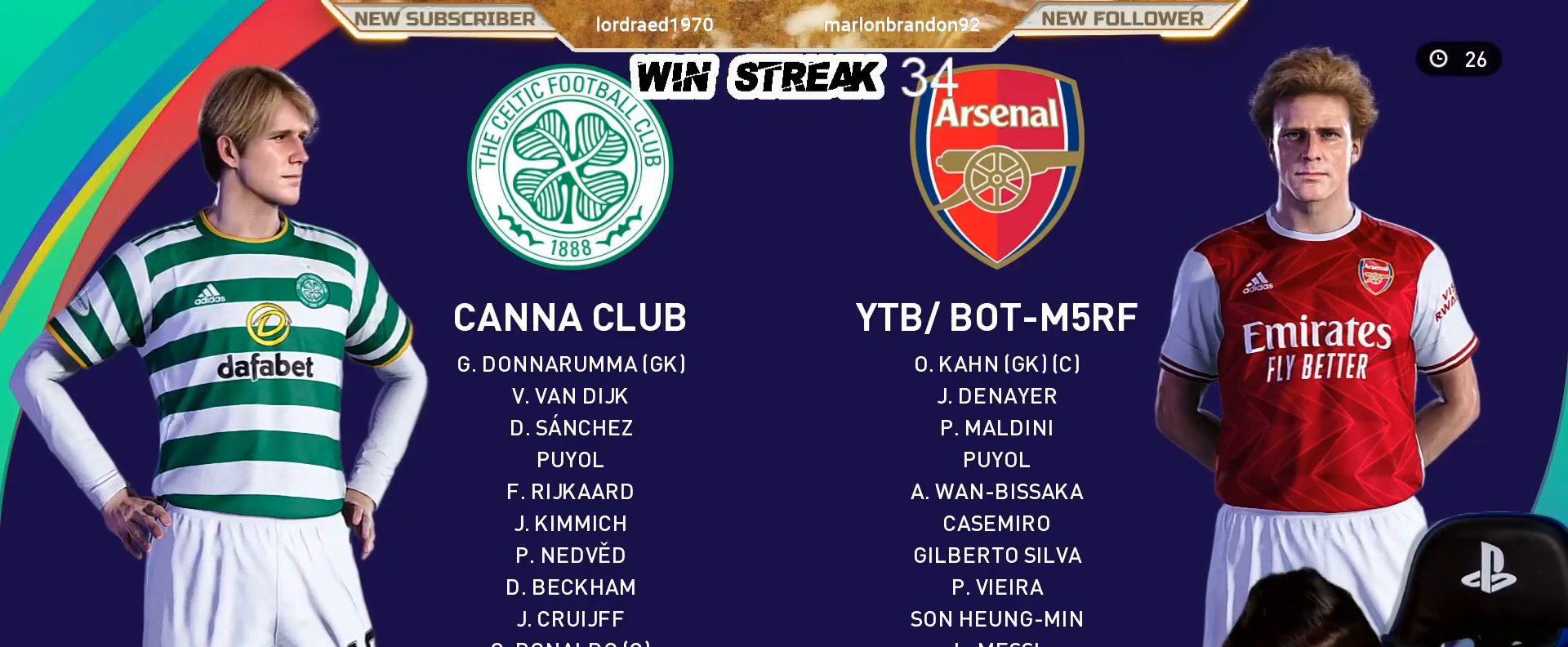
{"buttons": [], "left_stick": "center", "right_stick": "center", "events": []}
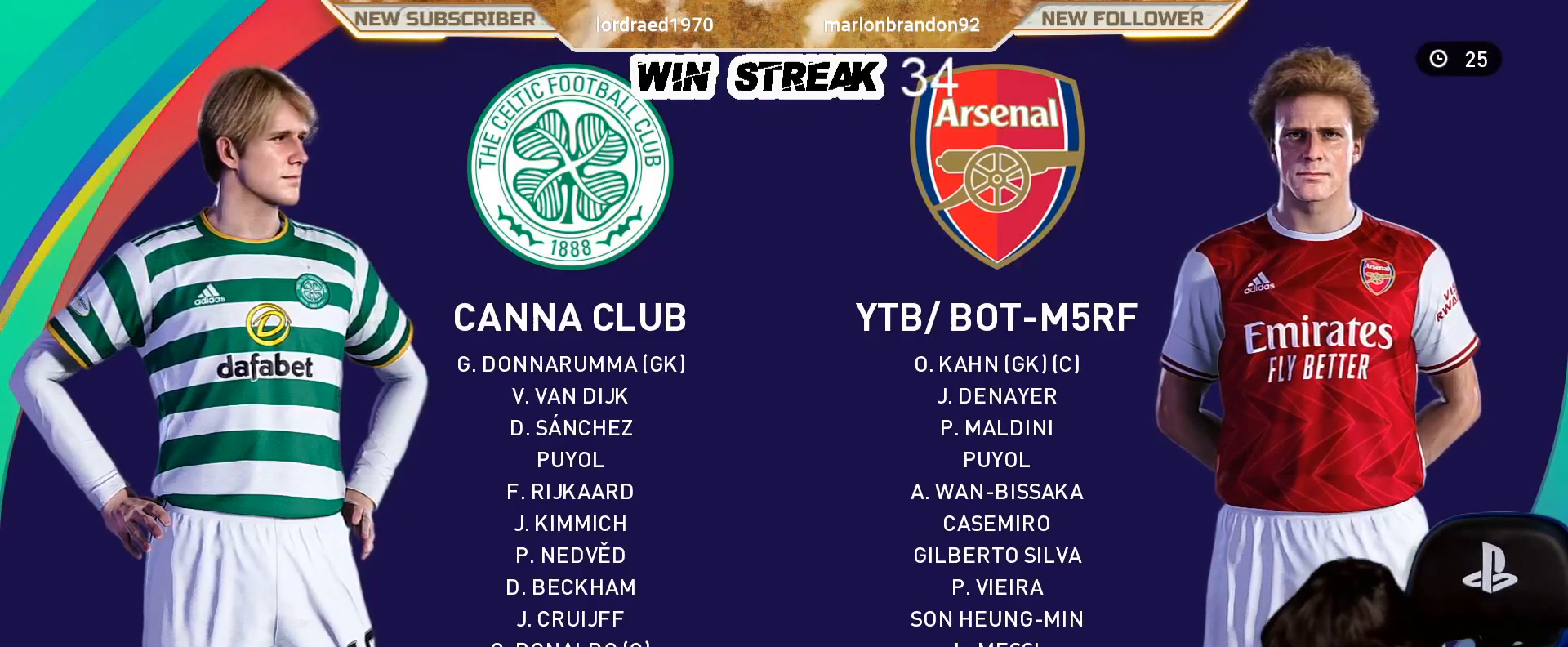
{"buttons": [], "left_stick": "center", "right_stick": "center", "events": []}
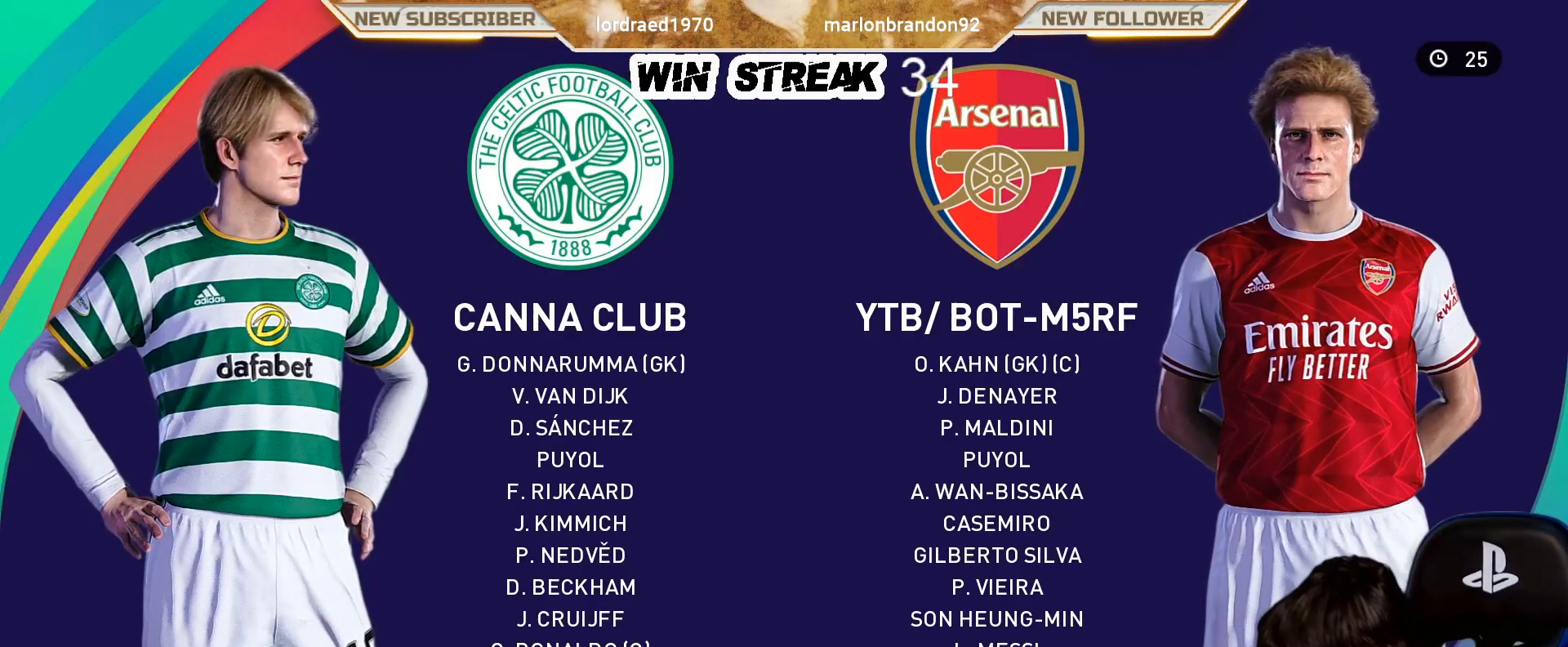
{"buttons": [], "left_stick": "center", "right_stick": "center", "events": []}
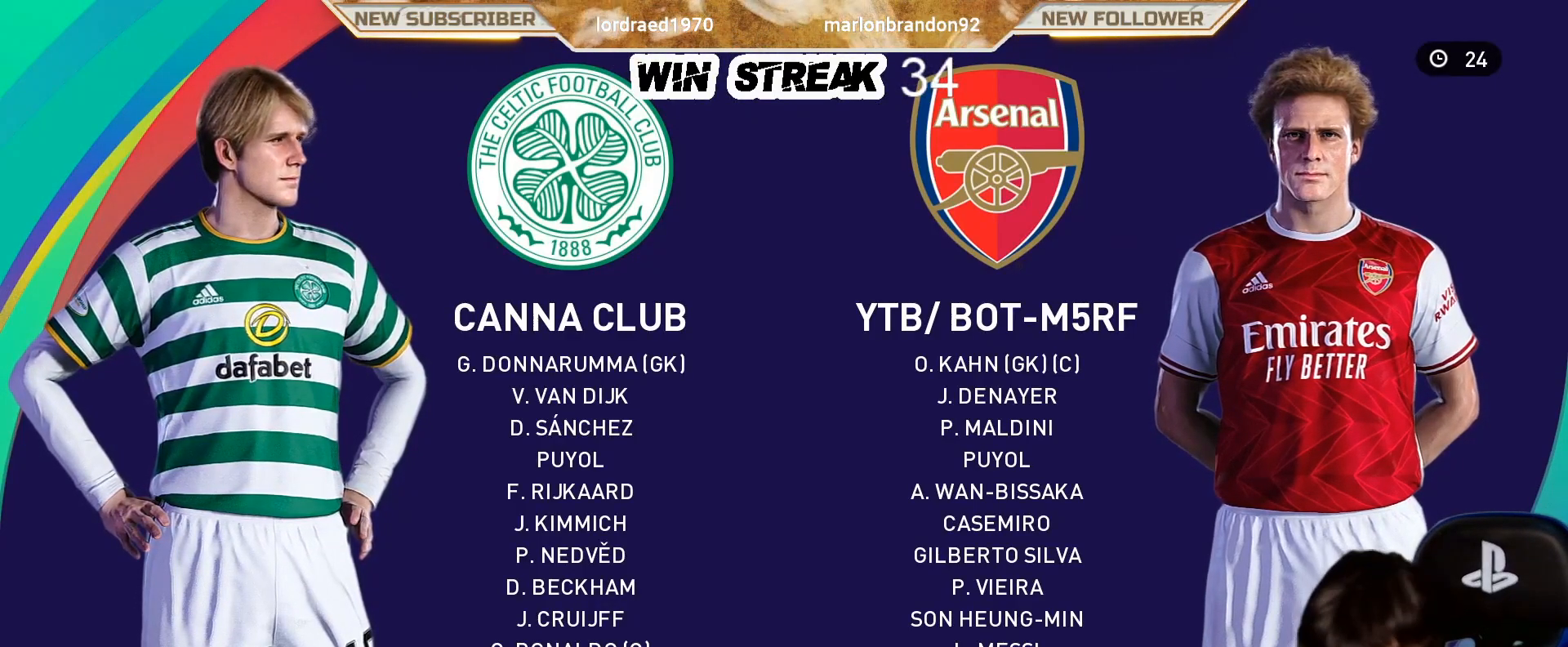
{"buttons": [], "left_stick": "center", "right_stick": "center", "events": []}
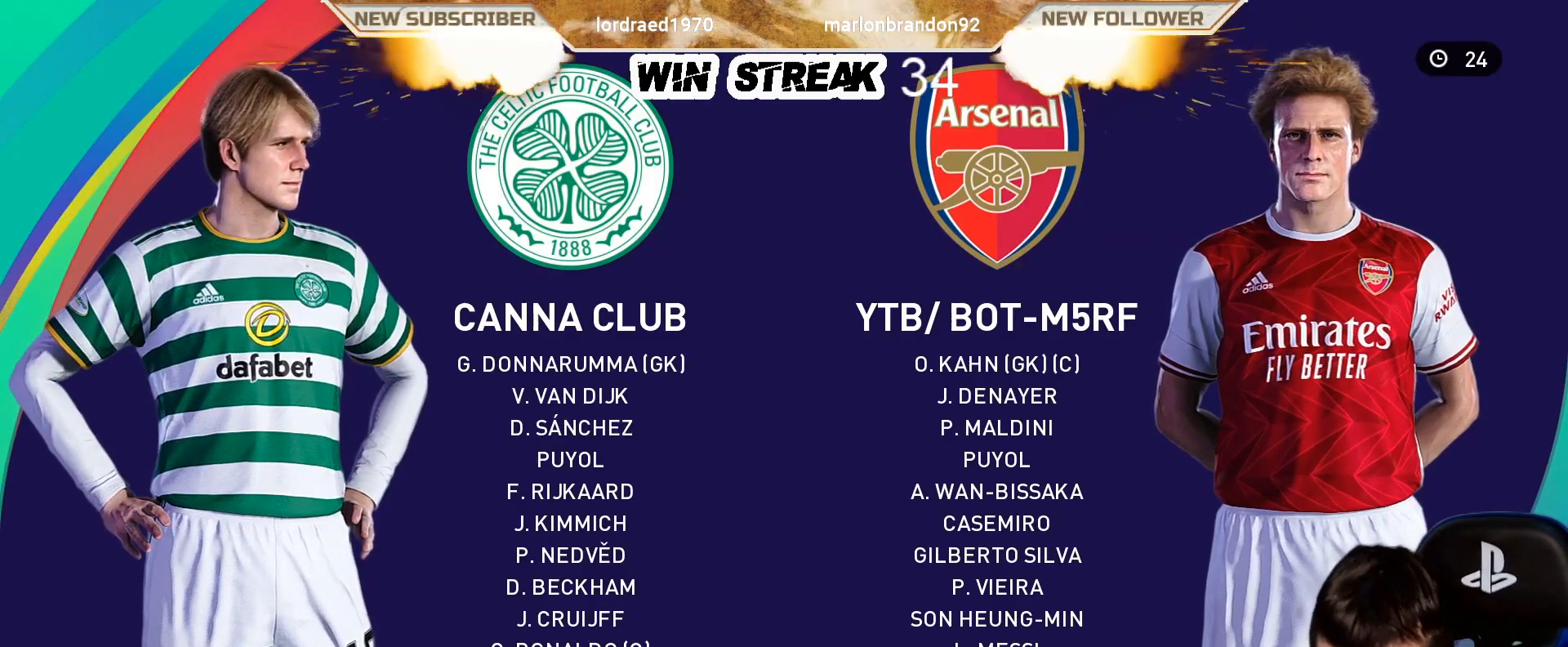
{"buttons": [], "left_stick": "center", "right_stick": "center", "events": []}
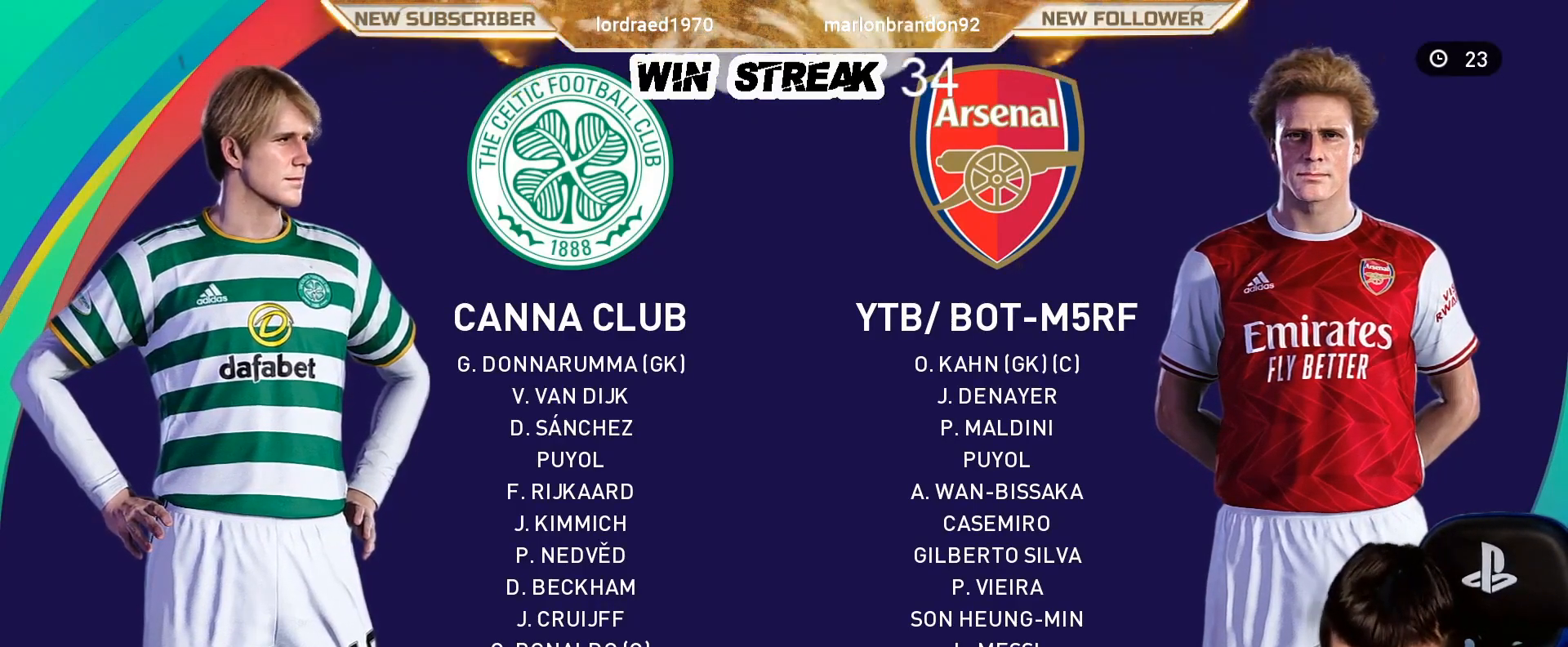
{"buttons": ["DPAD_RIGHT"], "left_stick": "center", "right_stick": "center", "events": [[17, "DPAD_LEFT", "down"], [117, "DPAD_LEFT", "up"], [400, "DPAD_RIGHT", "down"]]}
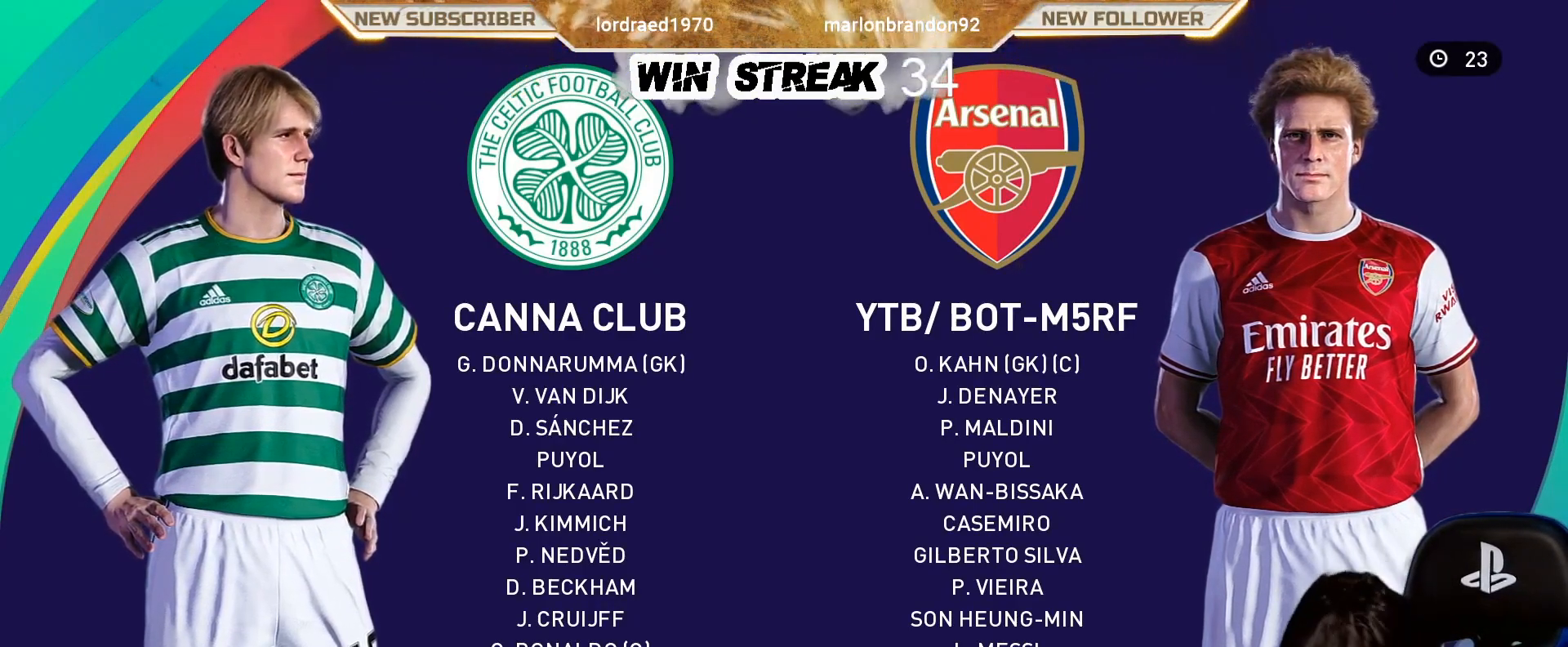
{"buttons": [], "left_stick": "center", "right_stick": "center", "events": [[17, "DPAD_RIGHT", "up"], [117, "DPAD_RIGHT", "down"], [200, "DPAD_RIGHT", "up"]]}
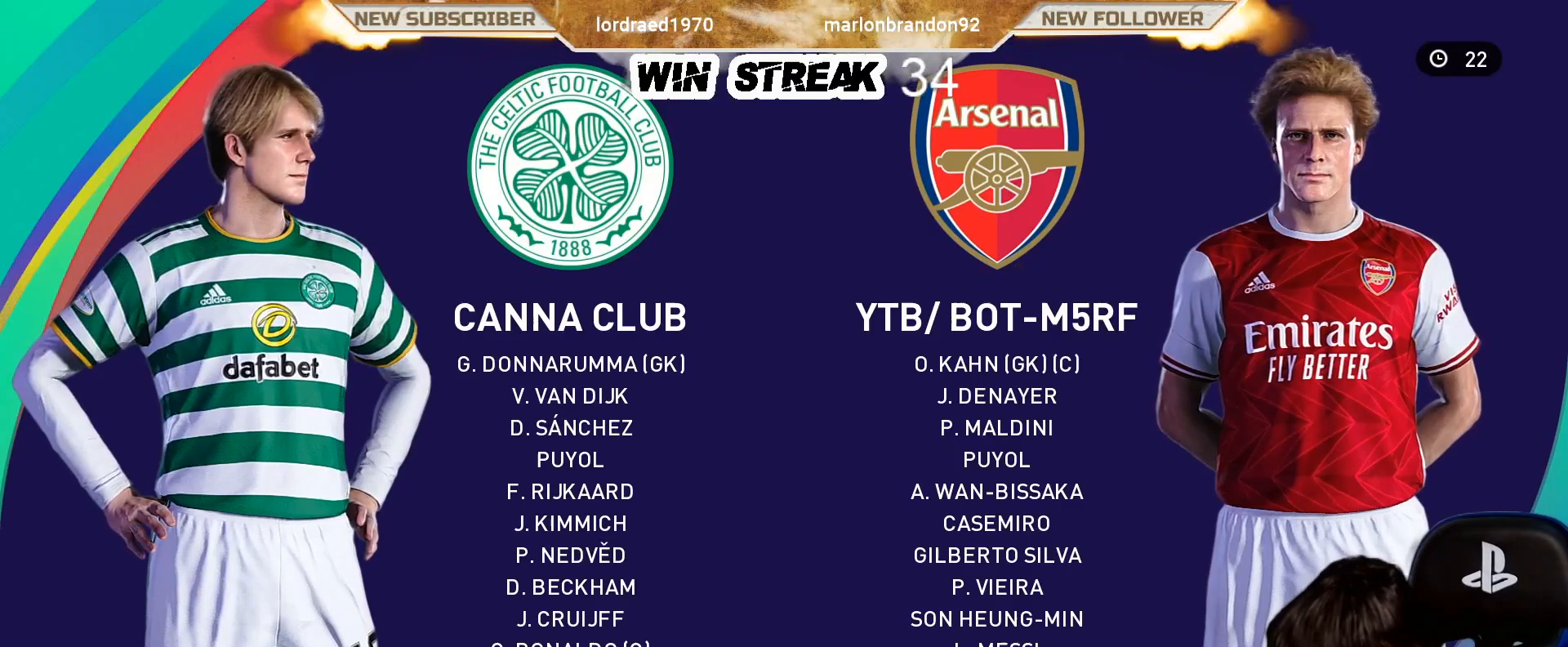
{"buttons": [], "left_stick": "center", "right_stick": "center", "events": []}
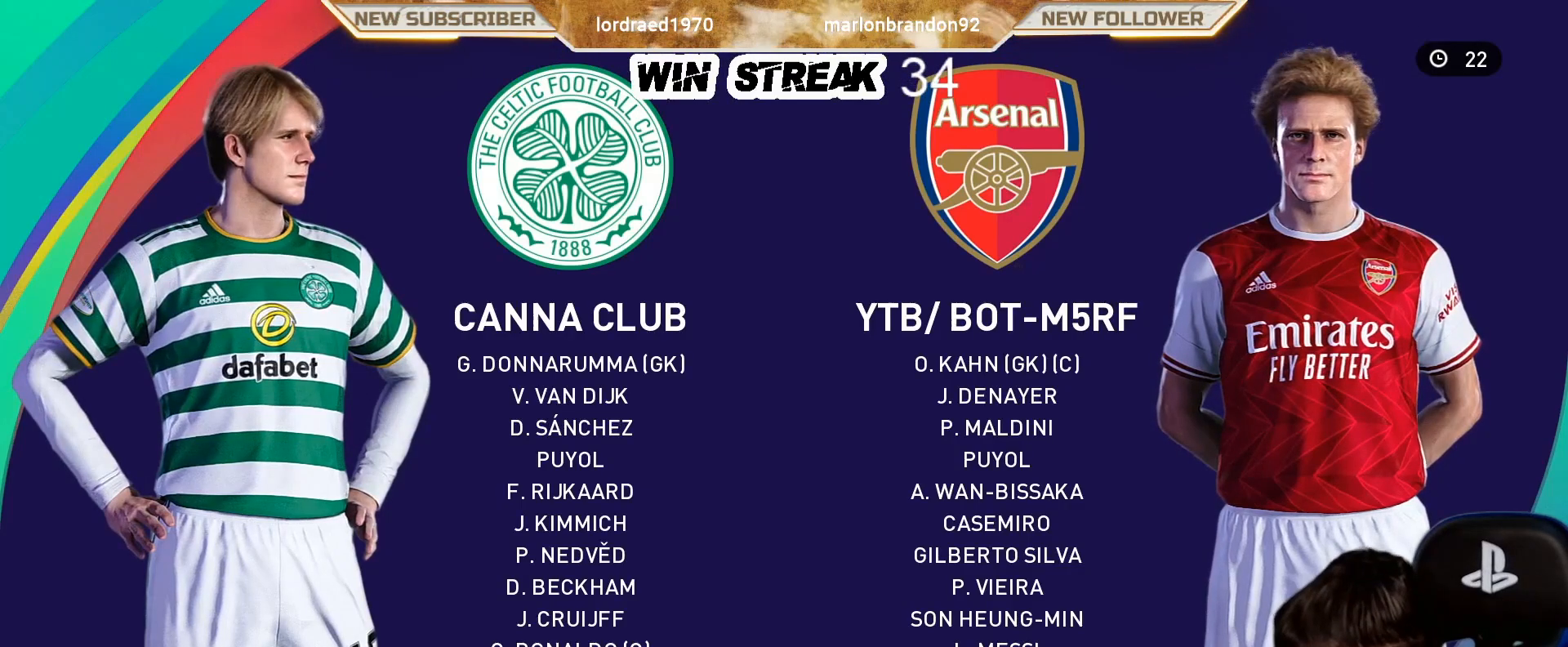
{"buttons": [], "left_stick": "center", "right_stick": "center", "events": [[133, "CROSS", "down"], [233, "CROSS", "up"]]}